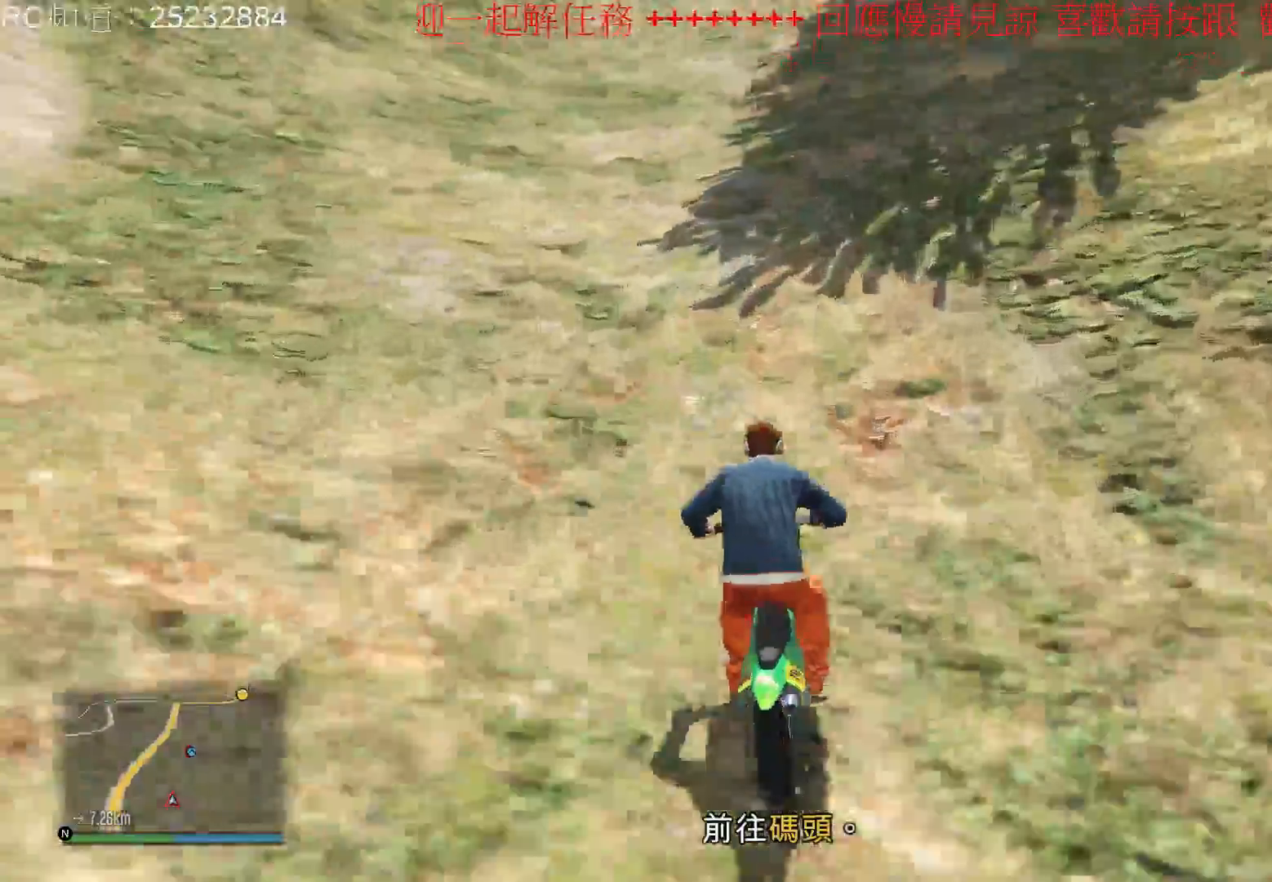
Gameplay with a controller (Xbox layout); each line is a JSON object with the inputs held at the frame after it. "events" lists button and stick changes between this image and that frame as [ms after this image, input, new state], when the widget could be followed in between. Not read: L3 R3.
{"buttons": ["R2"], "left_stick": "right", "right_stick": "center", "events": [[433, "left_stick", "right"]]}
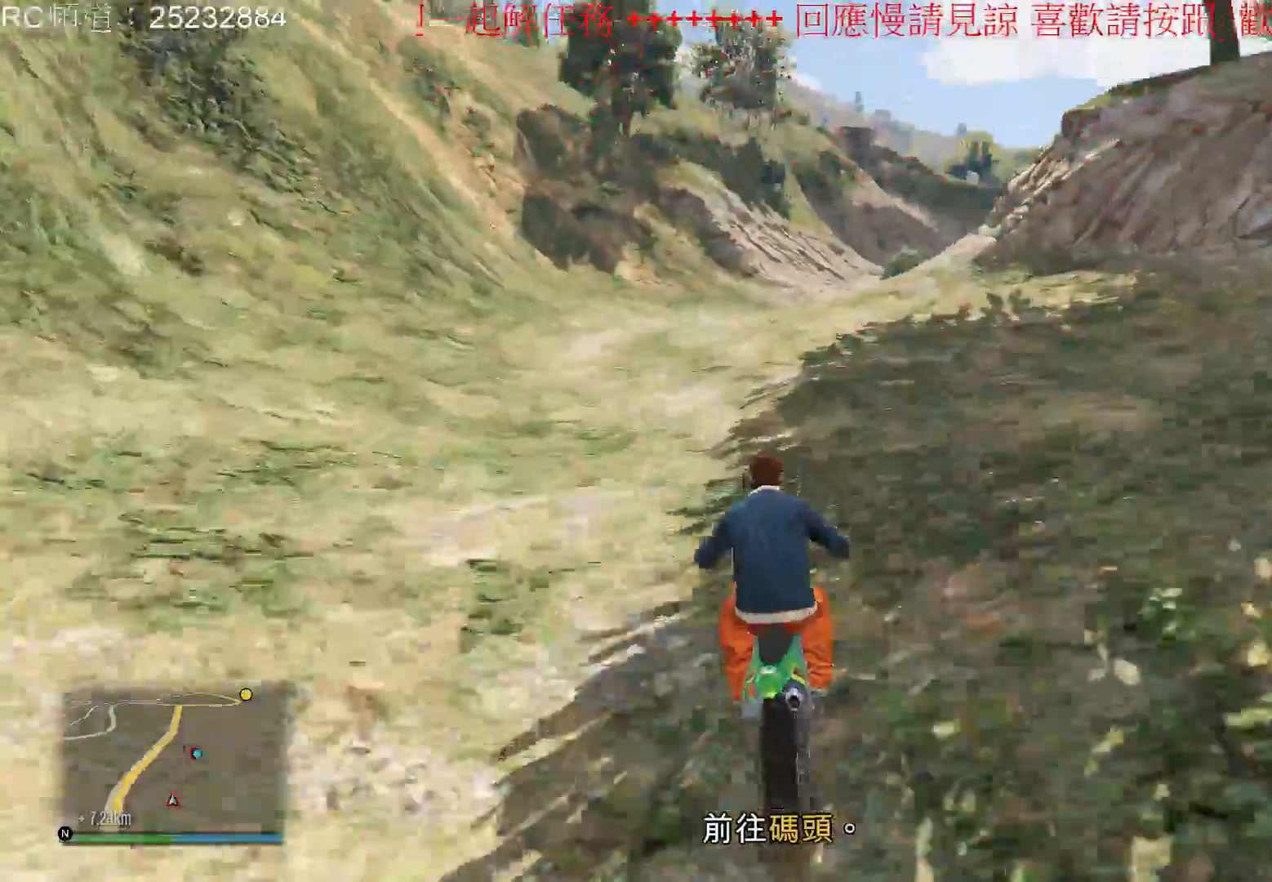
{"buttons": ["R2"], "left_stick": "center", "right_stick": "center", "events": [[200, "left_stick", "center"]]}
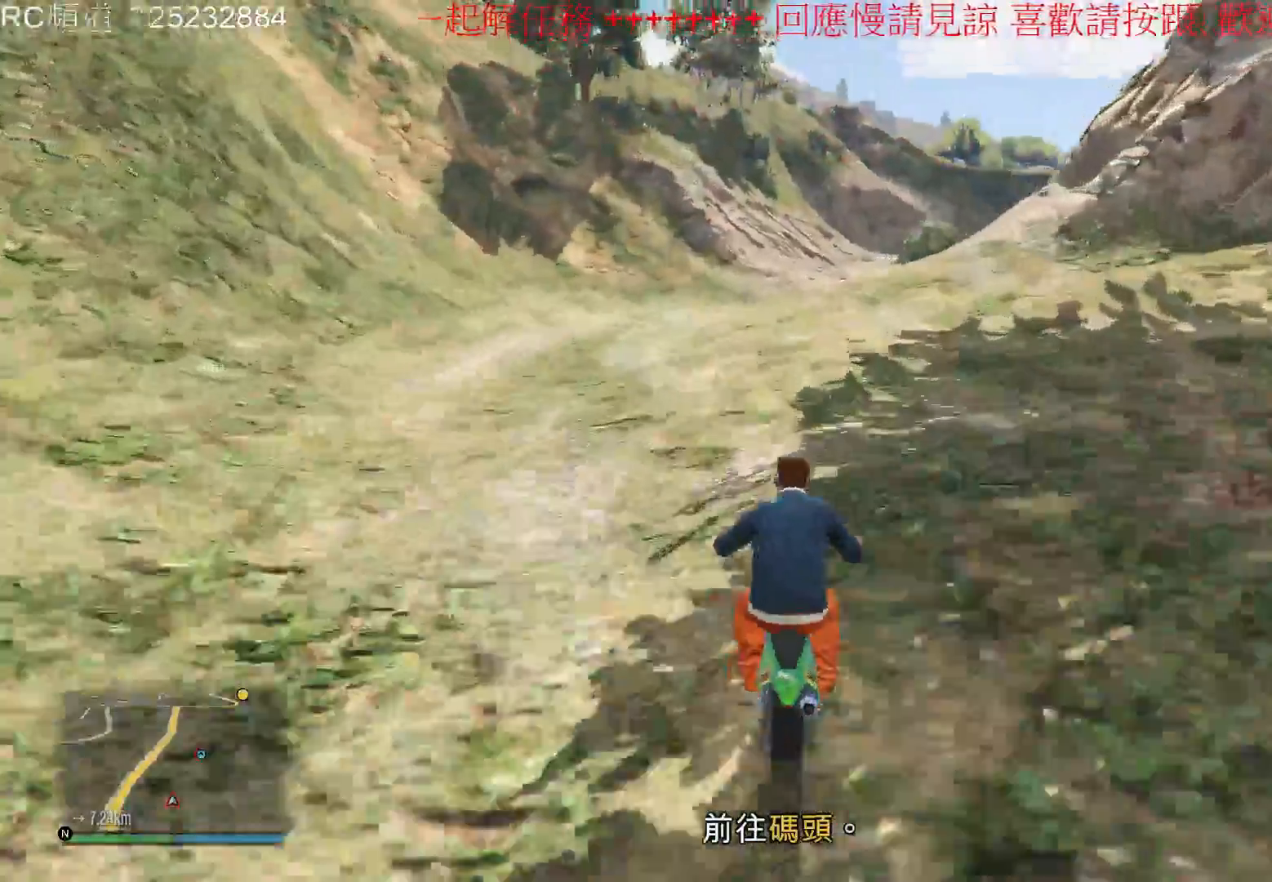
{"buttons": ["R2"], "left_stick": "right", "right_stick": "center", "events": [[333, "left_stick", "right"]]}
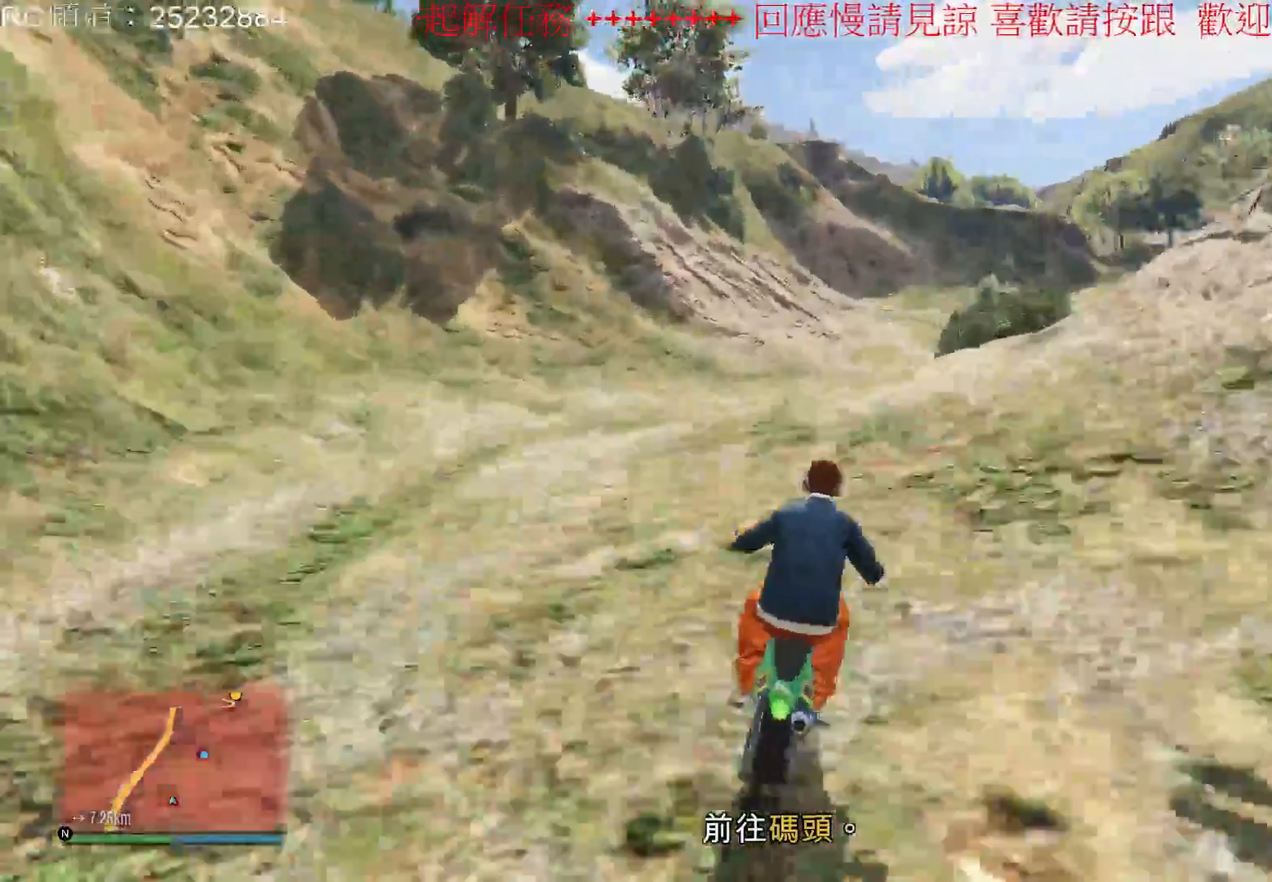
{"buttons": ["R2"], "left_stick": "center", "right_stick": "center", "events": [[167, "left_stick", "center"]]}
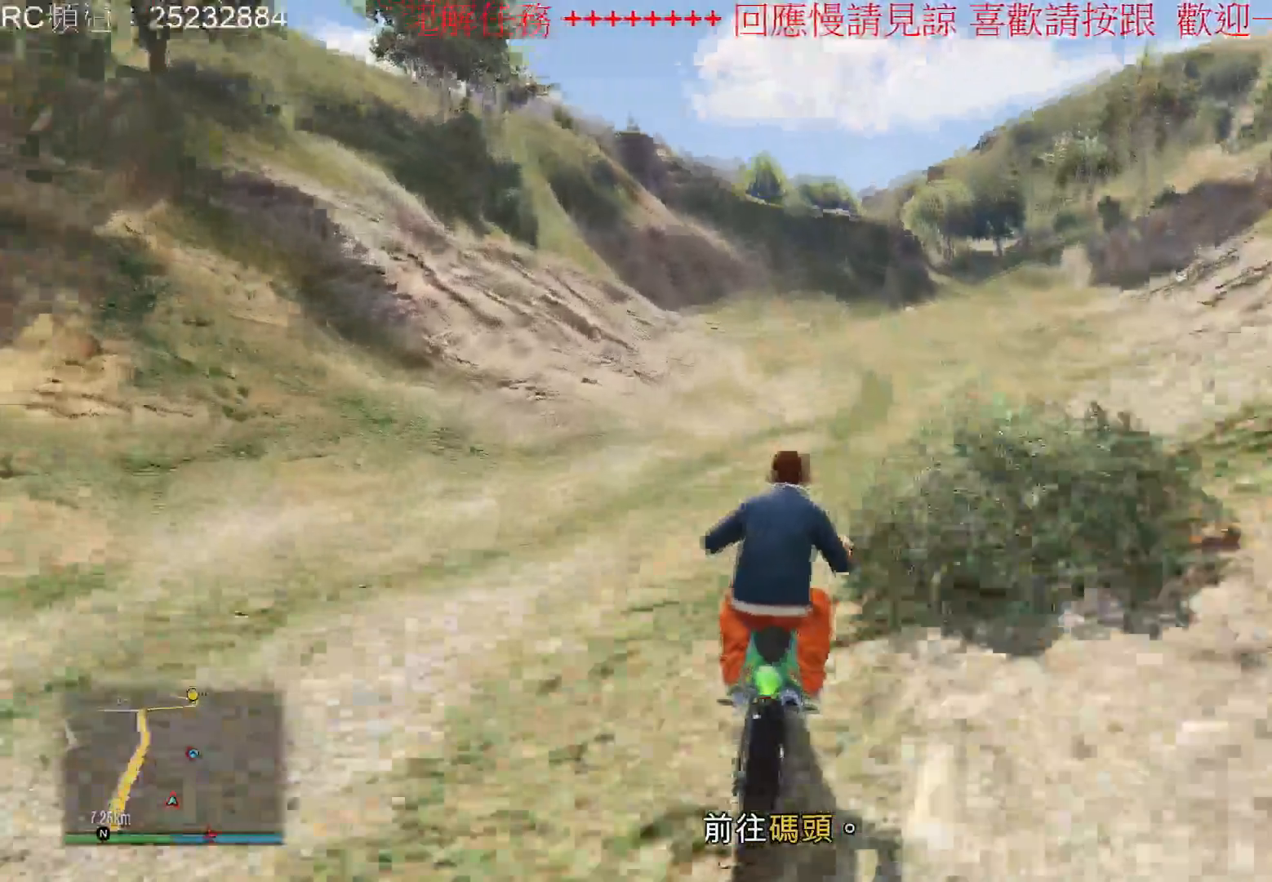
{"buttons": ["R2"], "left_stick": "center", "right_stick": "center", "events": [[233, "left_stick", "right"], [400, "left_stick", "center"]]}
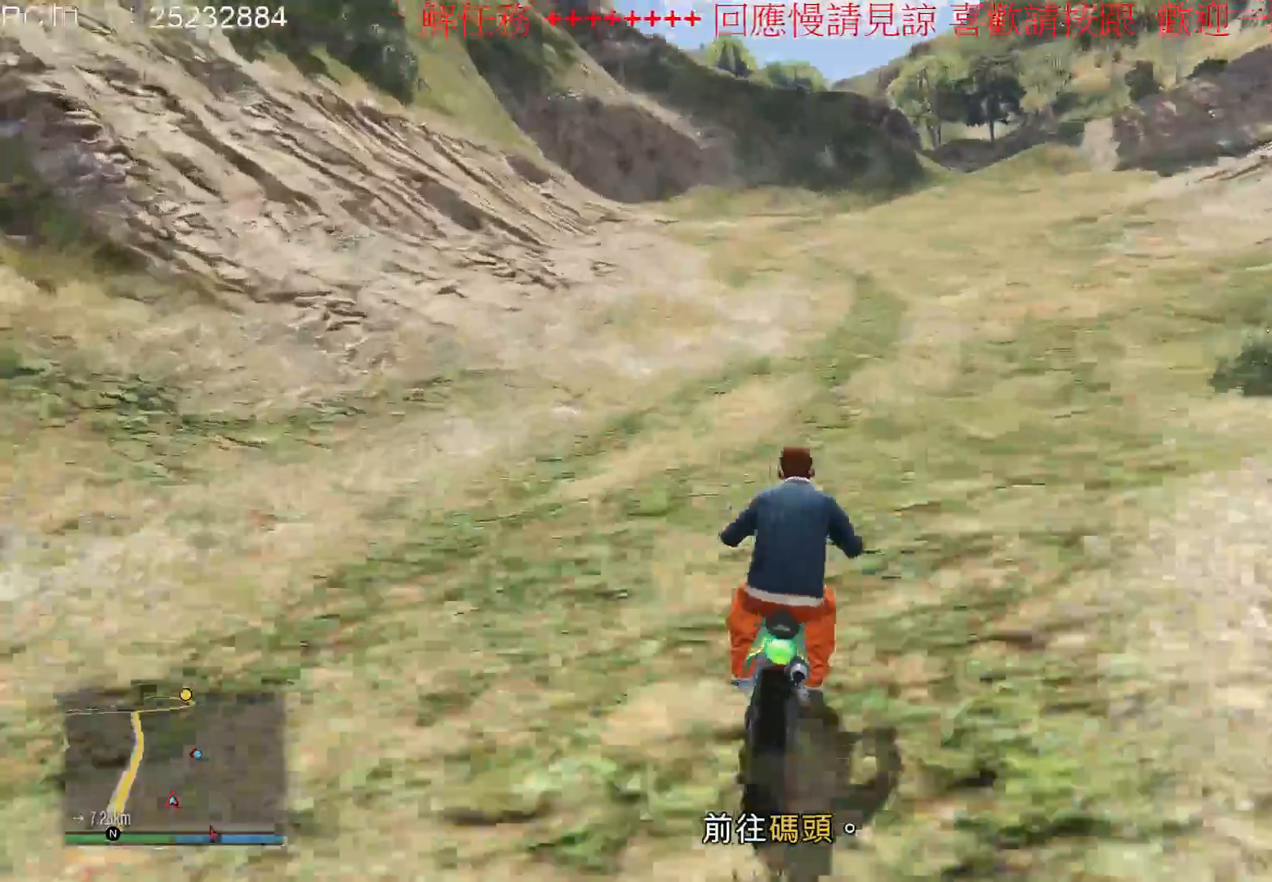
{"buttons": ["R2"], "left_stick": "center", "right_stick": "center", "events": [[267, "left_stick", "left"], [367, "left_stick", "center"]]}
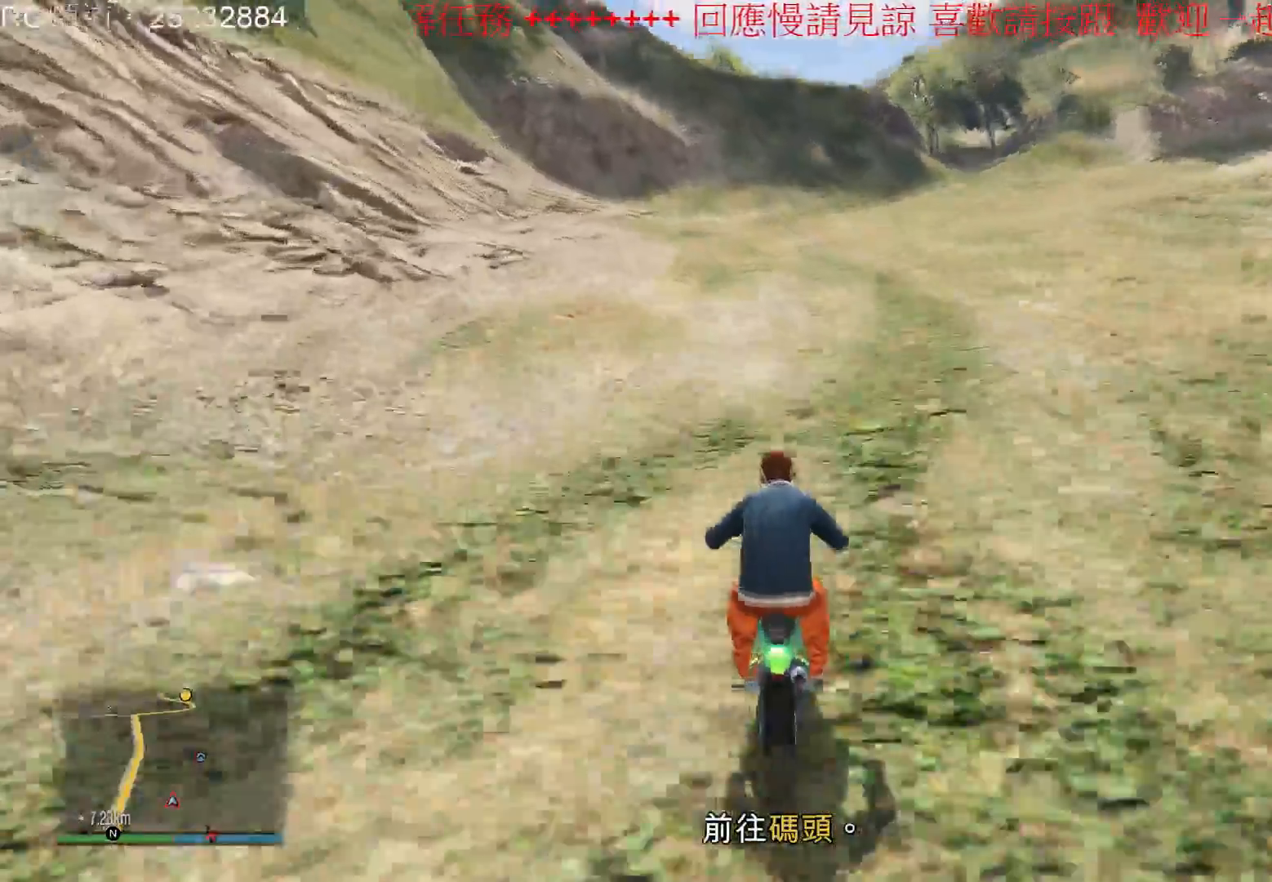
{"buttons": ["R2"], "left_stick": "center", "right_stick": "center", "events": []}
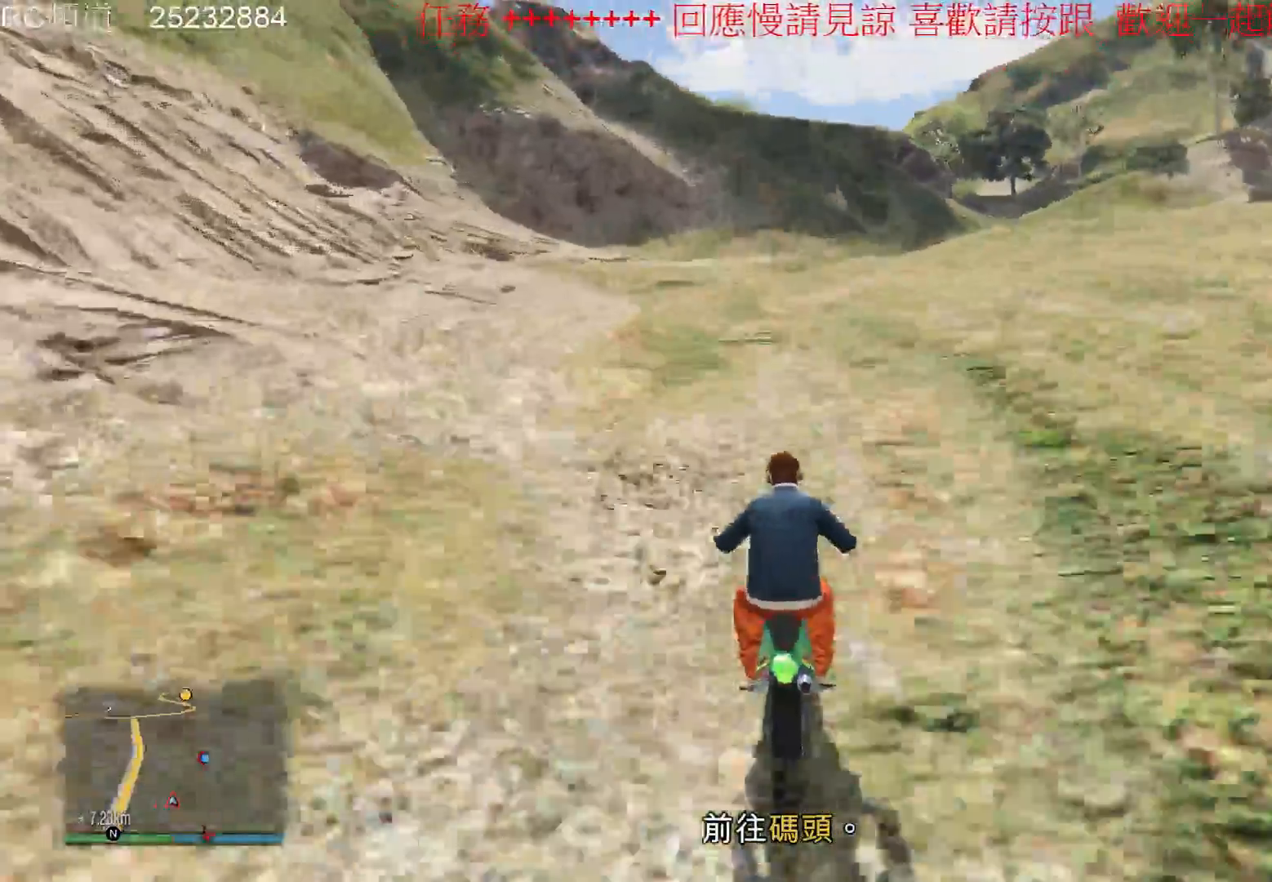
{"buttons": ["R2"], "left_stick": "center", "right_stick": "center", "events": []}
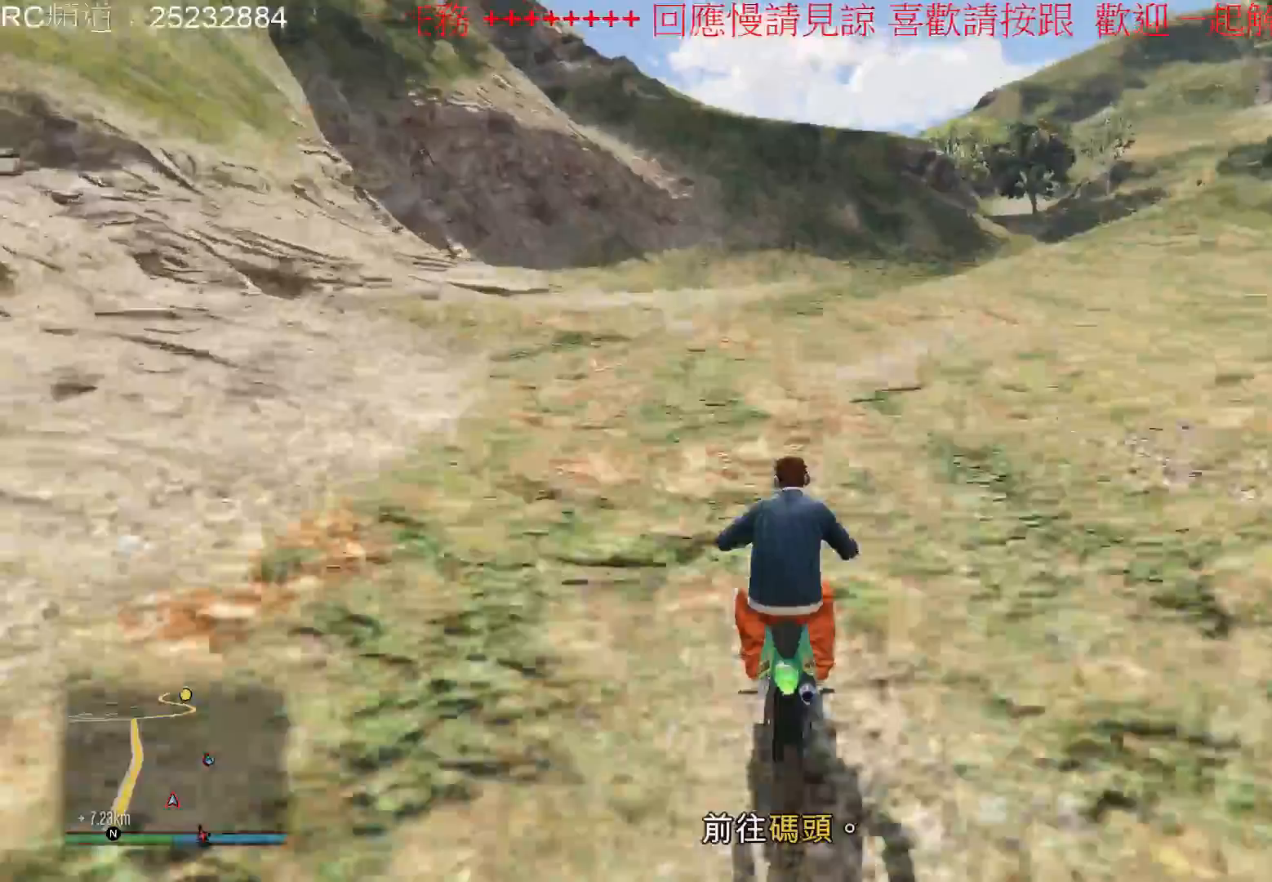
{"buttons": ["R2"], "left_stick": "center", "right_stick": "center", "events": []}
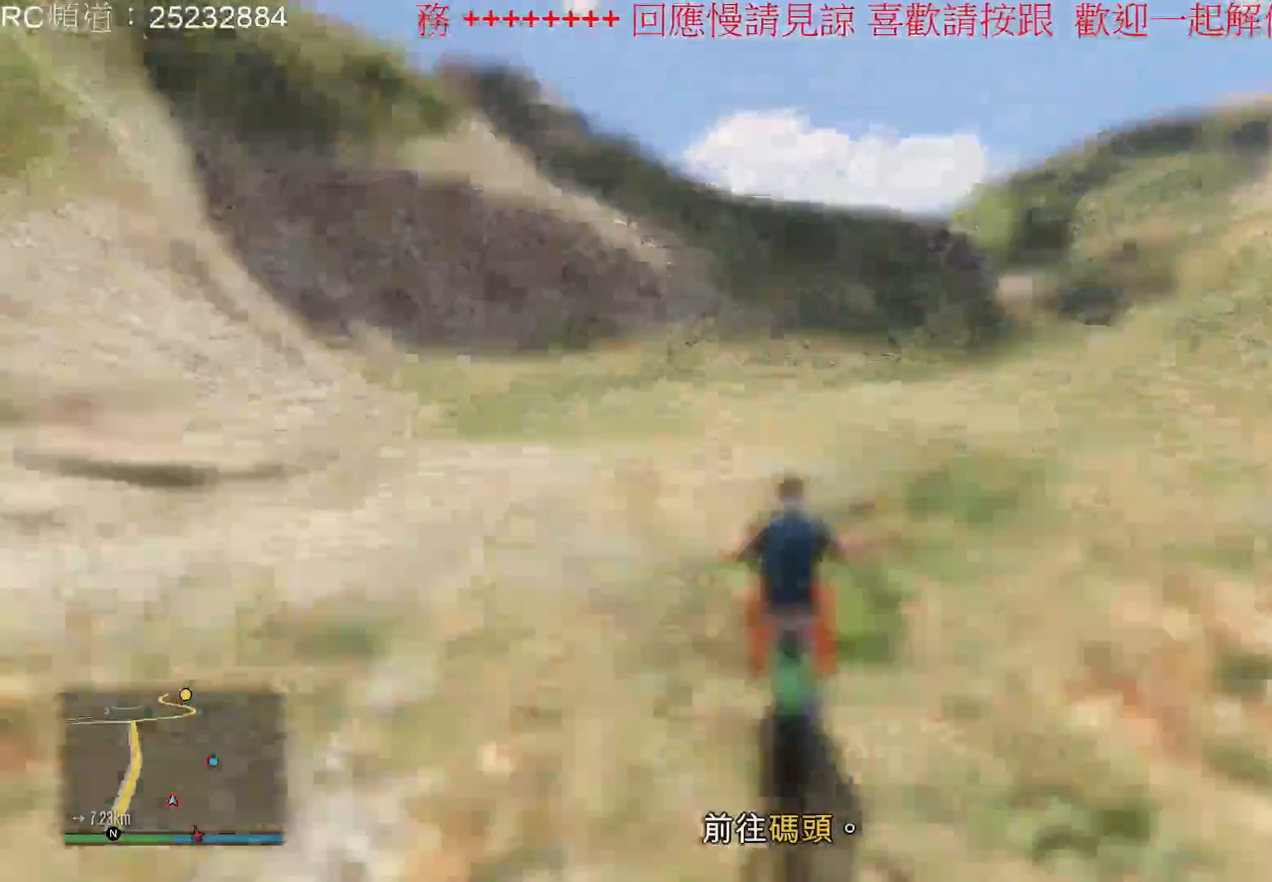
{"buttons": ["R2"], "left_stick": "center", "right_stick": "center", "events": []}
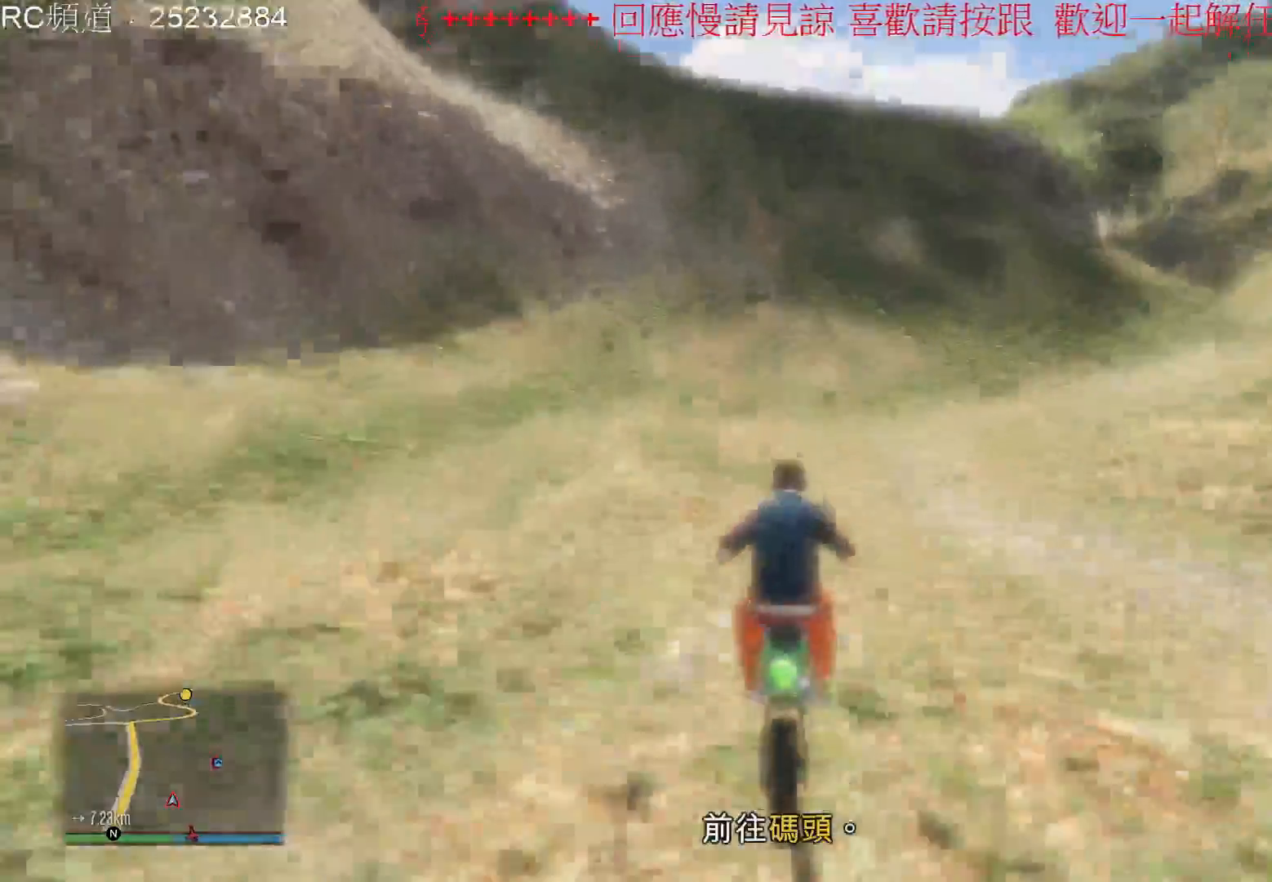
{"buttons": ["R2"], "left_stick": "center", "right_stick": "center", "events": []}
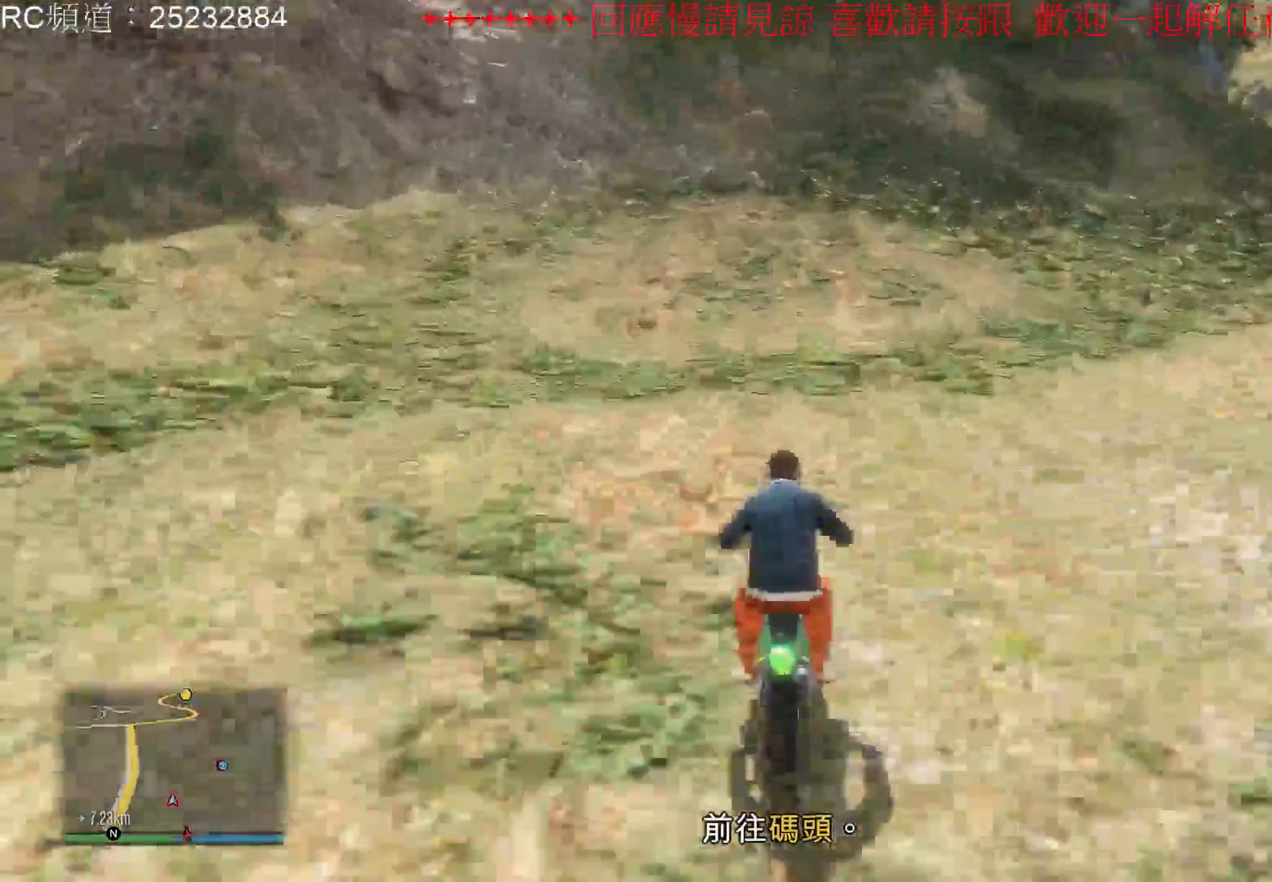
{"buttons": ["R2"], "left_stick": "down", "right_stick": "center", "events": [[133, "left_stick", "down"]]}
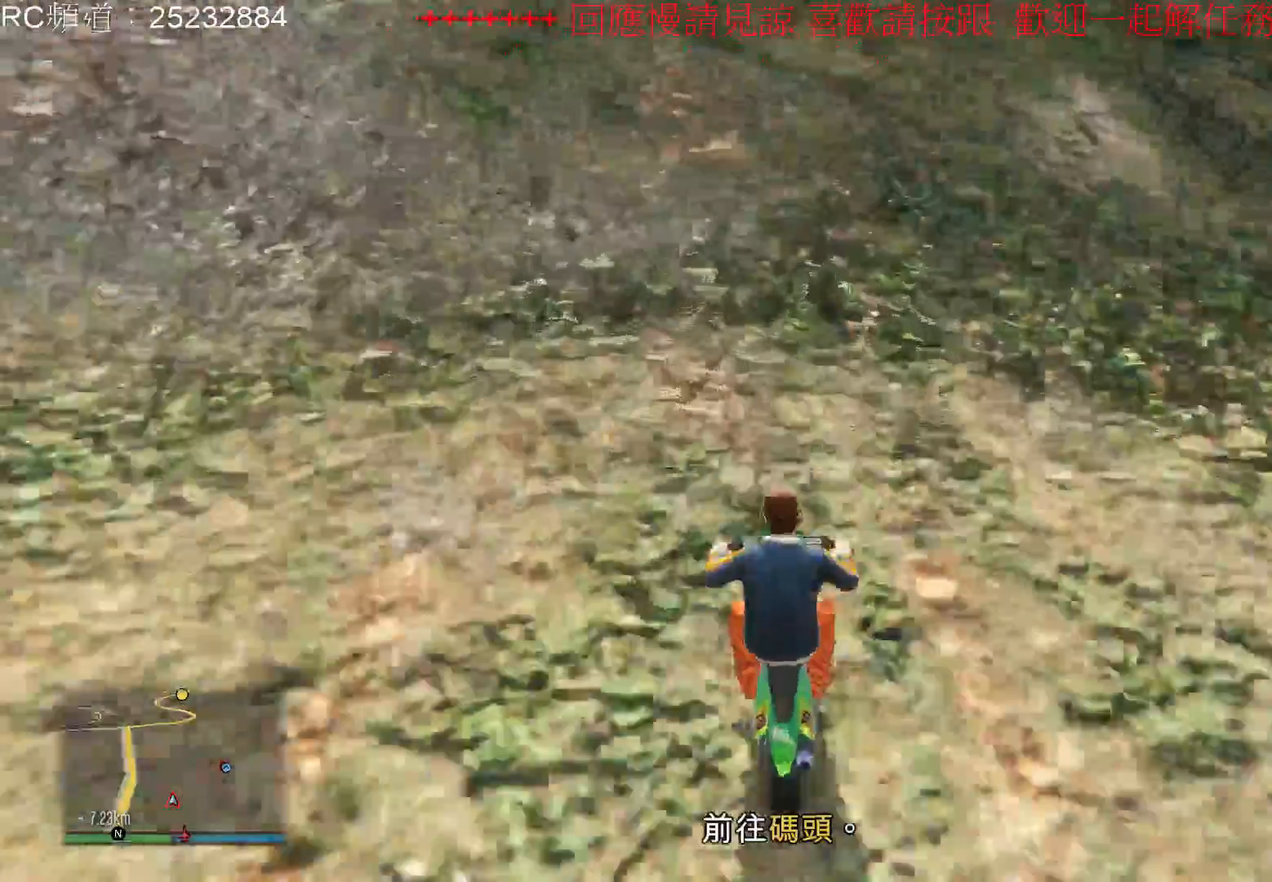
{"buttons": ["R2"], "left_stick": "down", "right_stick": "center", "events": []}
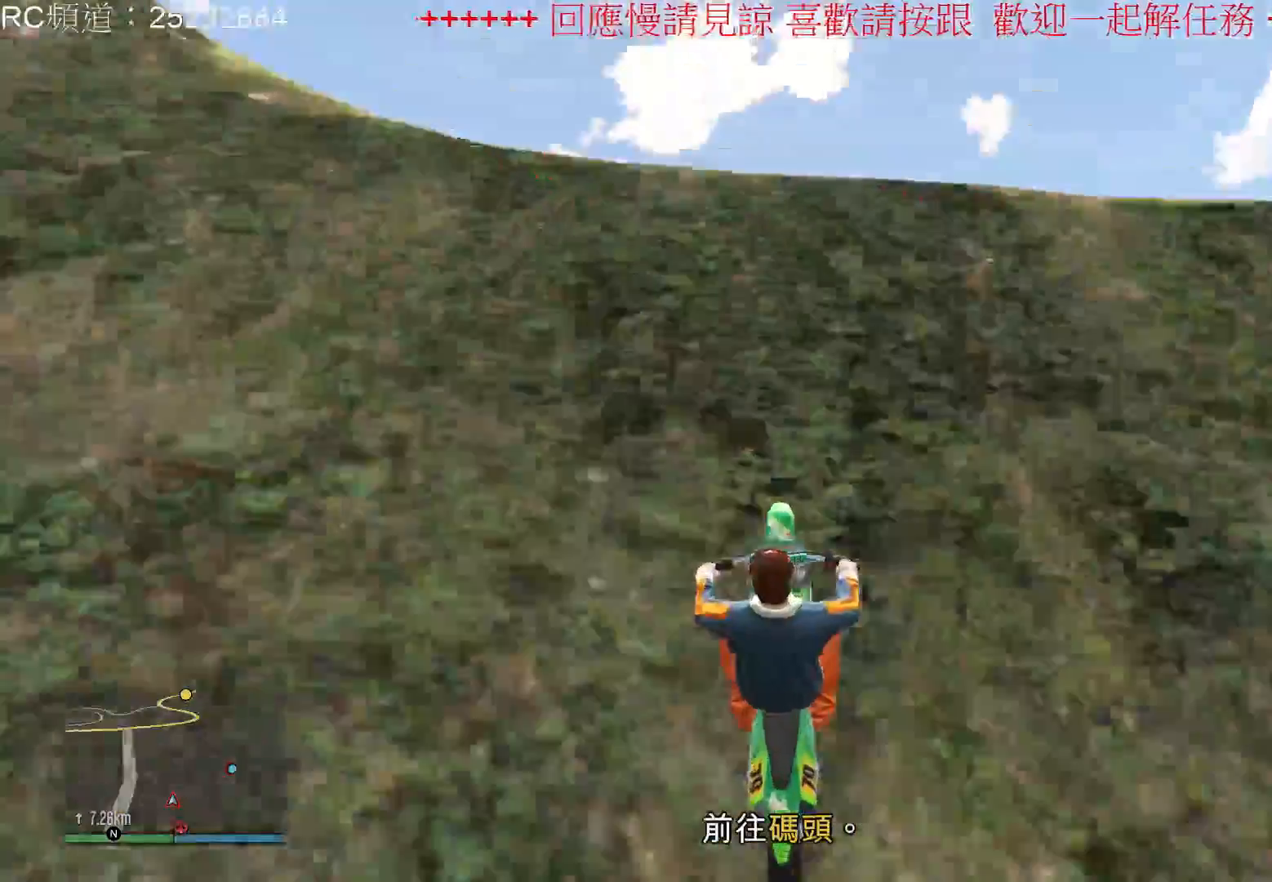
{"buttons": ["R2"], "left_stick": "down", "right_stick": "center", "events": []}
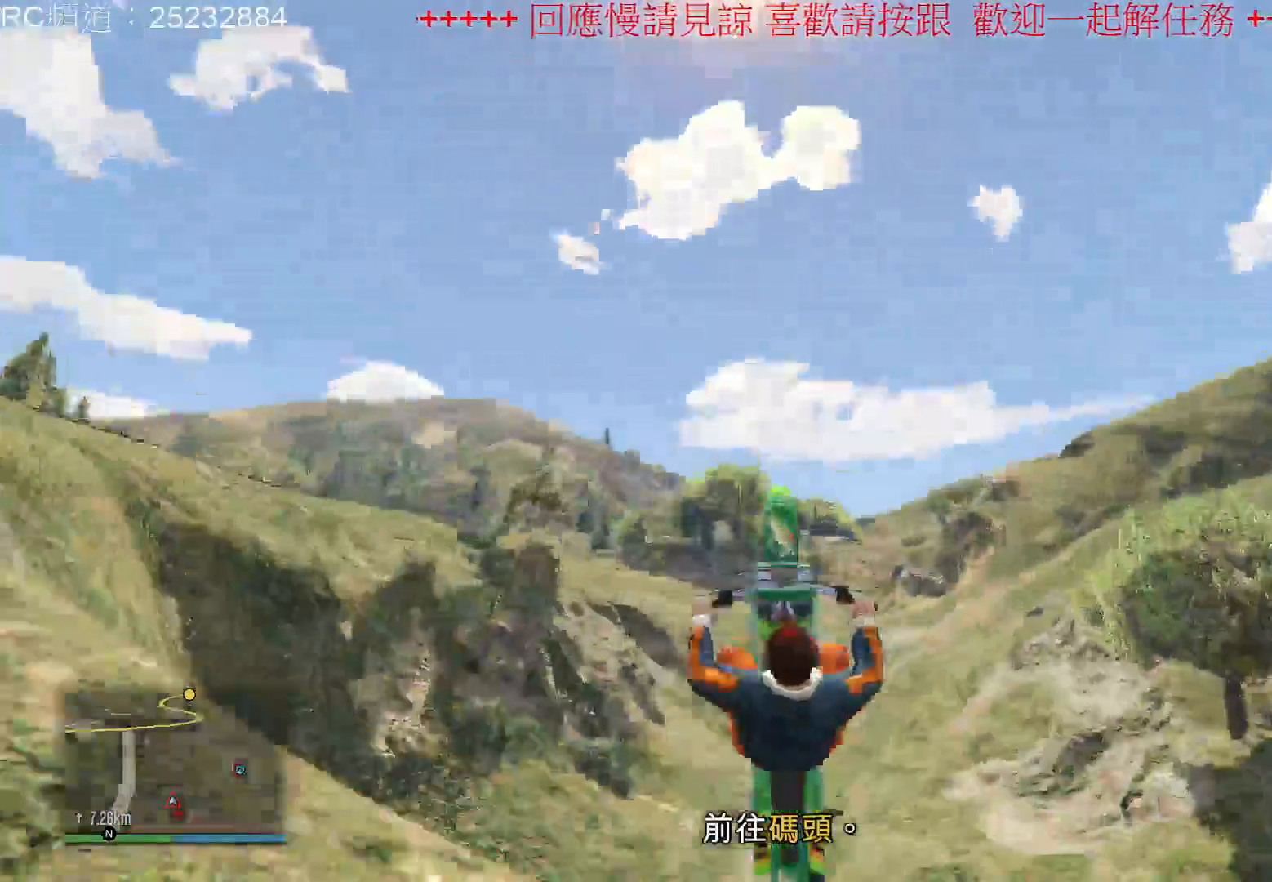
{"buttons": ["R2"], "left_stick": "down", "right_stick": "center", "events": []}
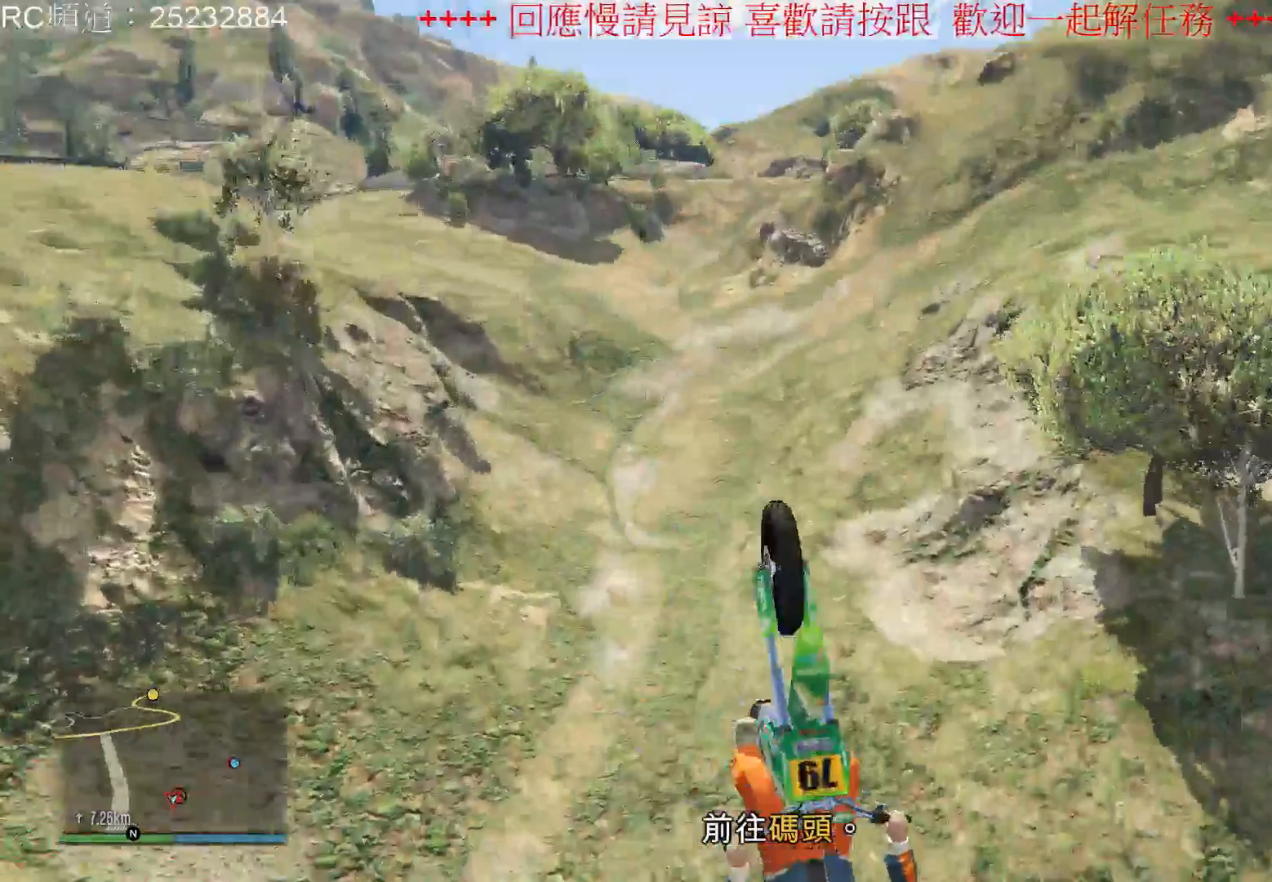
{"buttons": ["R2"], "left_stick": "down", "right_stick": "center", "events": []}
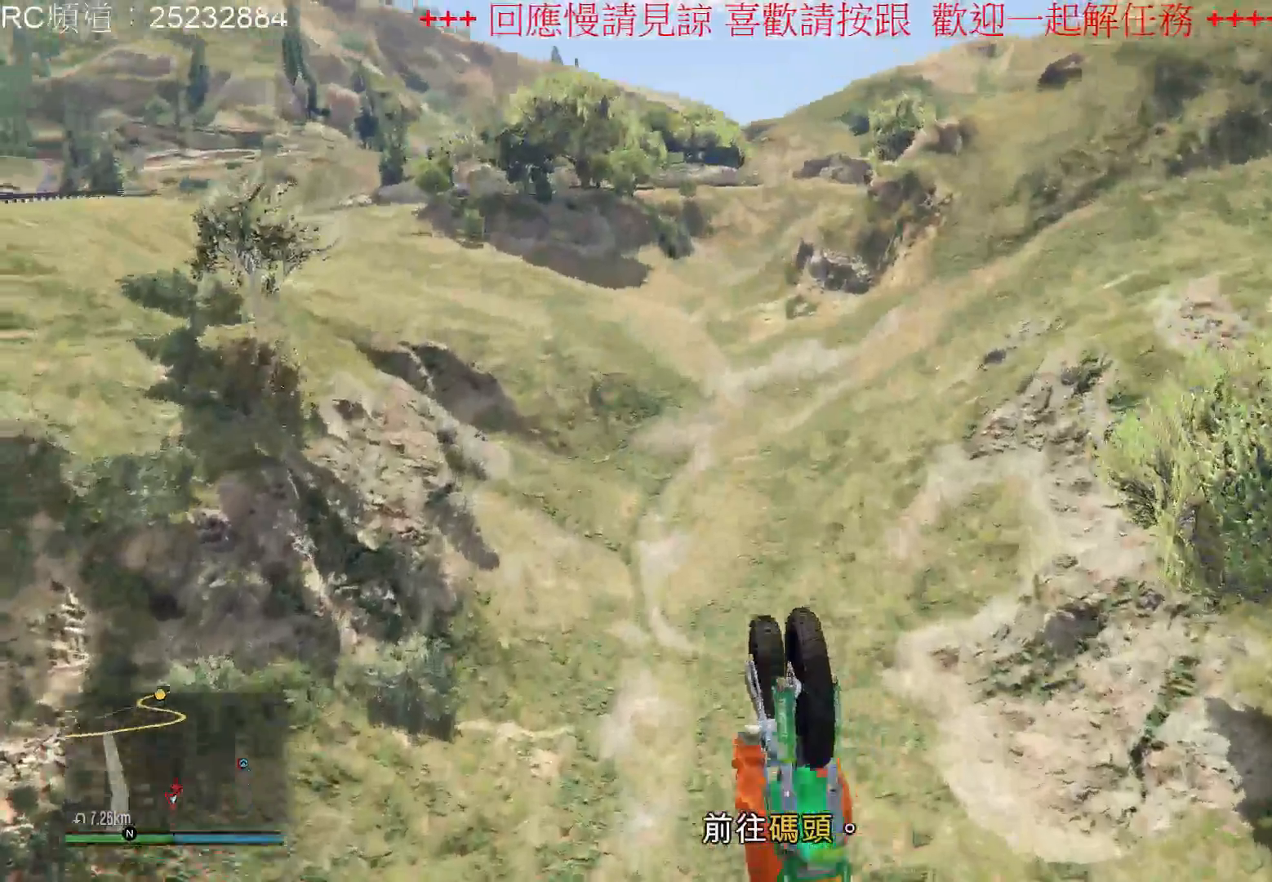
{"buttons": ["R2"], "left_stick": "down", "right_stick": "center", "events": []}
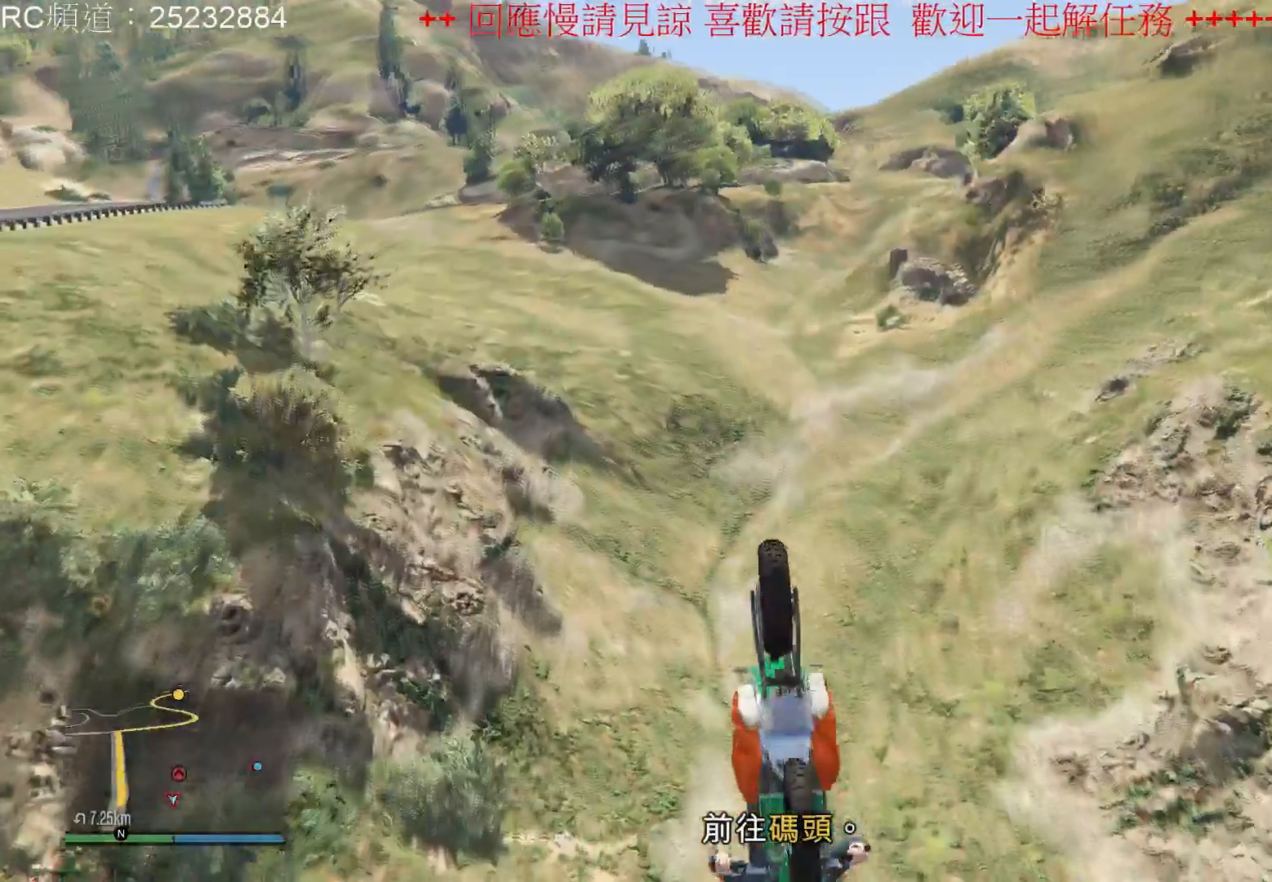
{"buttons": ["R2"], "left_stick": "down", "right_stick": "center", "events": []}
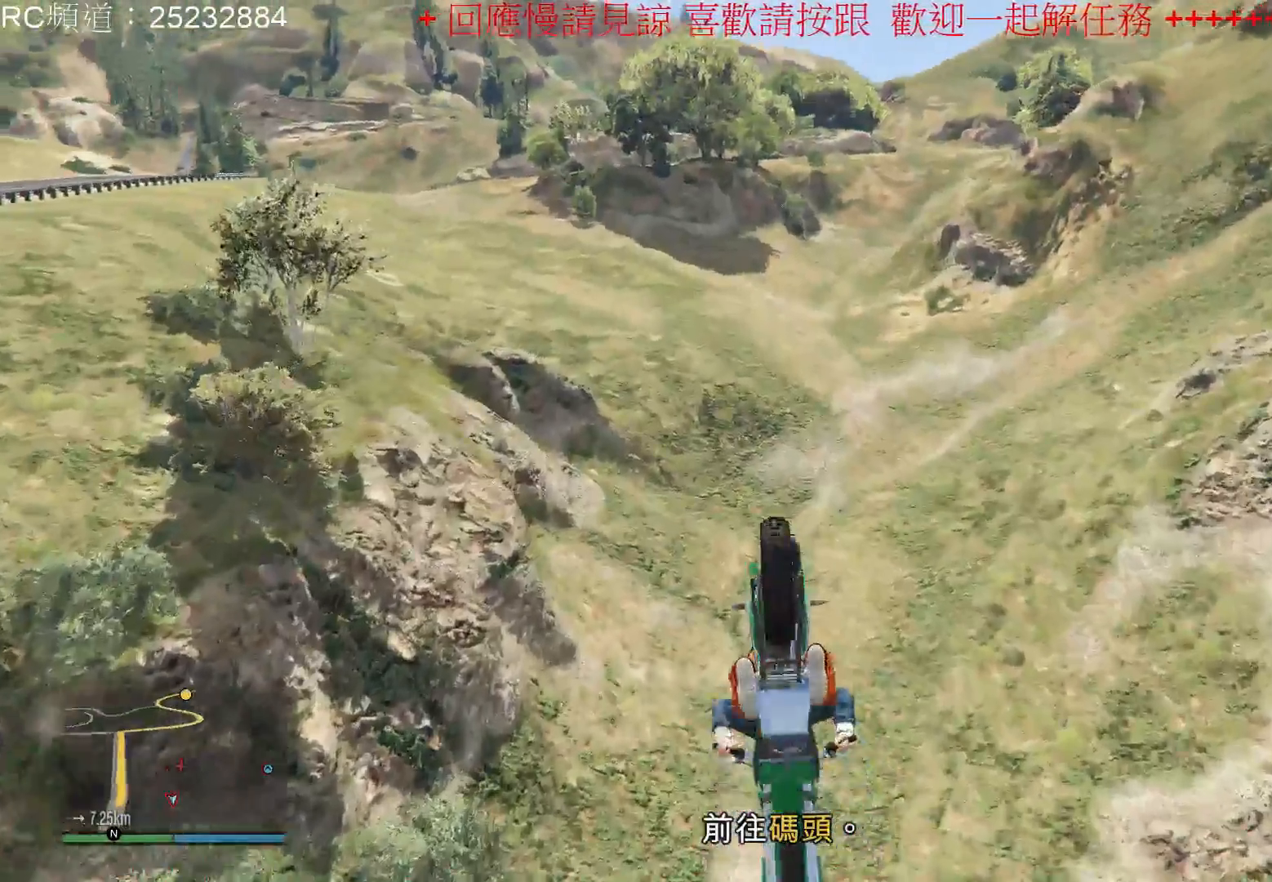
{"buttons": ["R2"], "left_stick": "center", "right_stick": "center", "events": [[167, "left_stick", "center"]]}
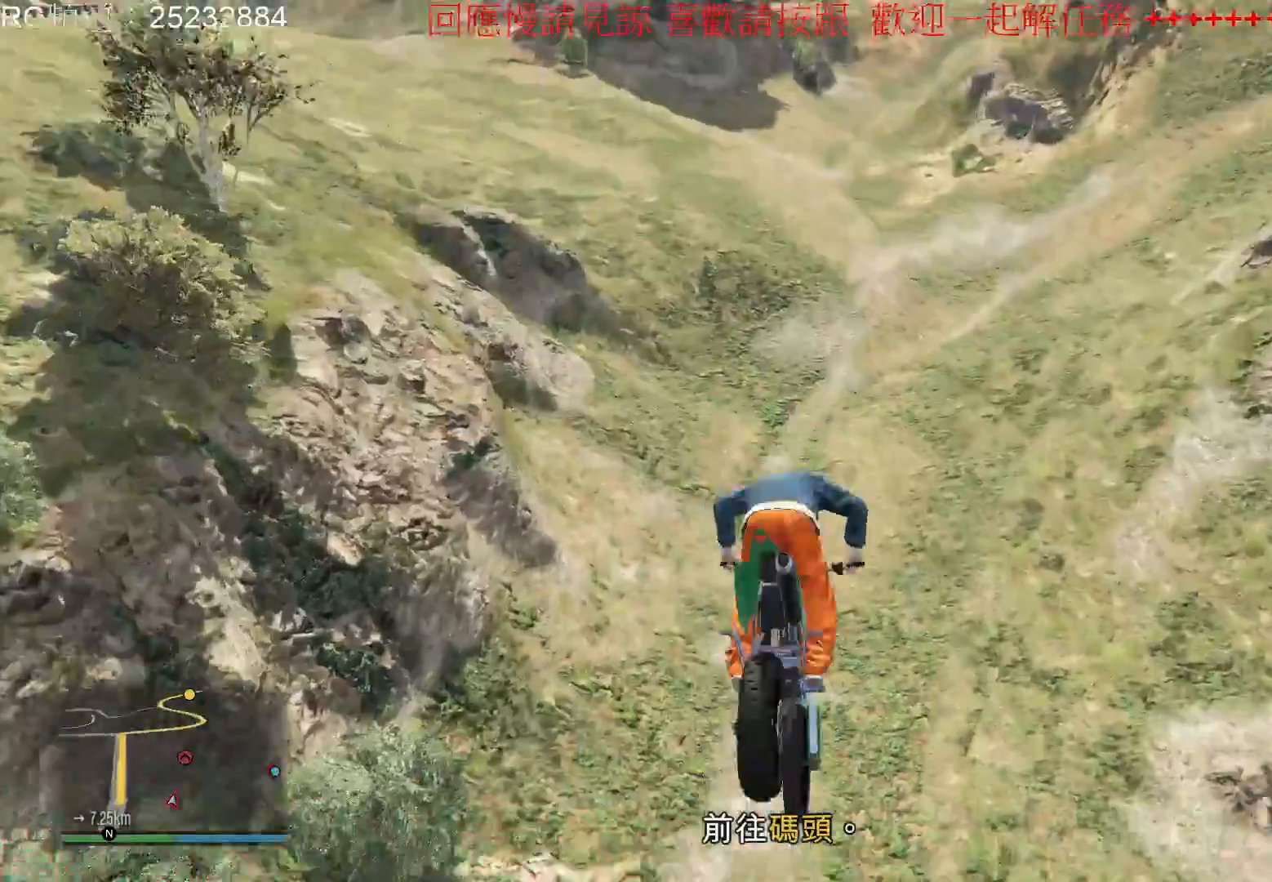
{"buttons": ["R2"], "left_stick": "center", "right_stick": "center", "events": []}
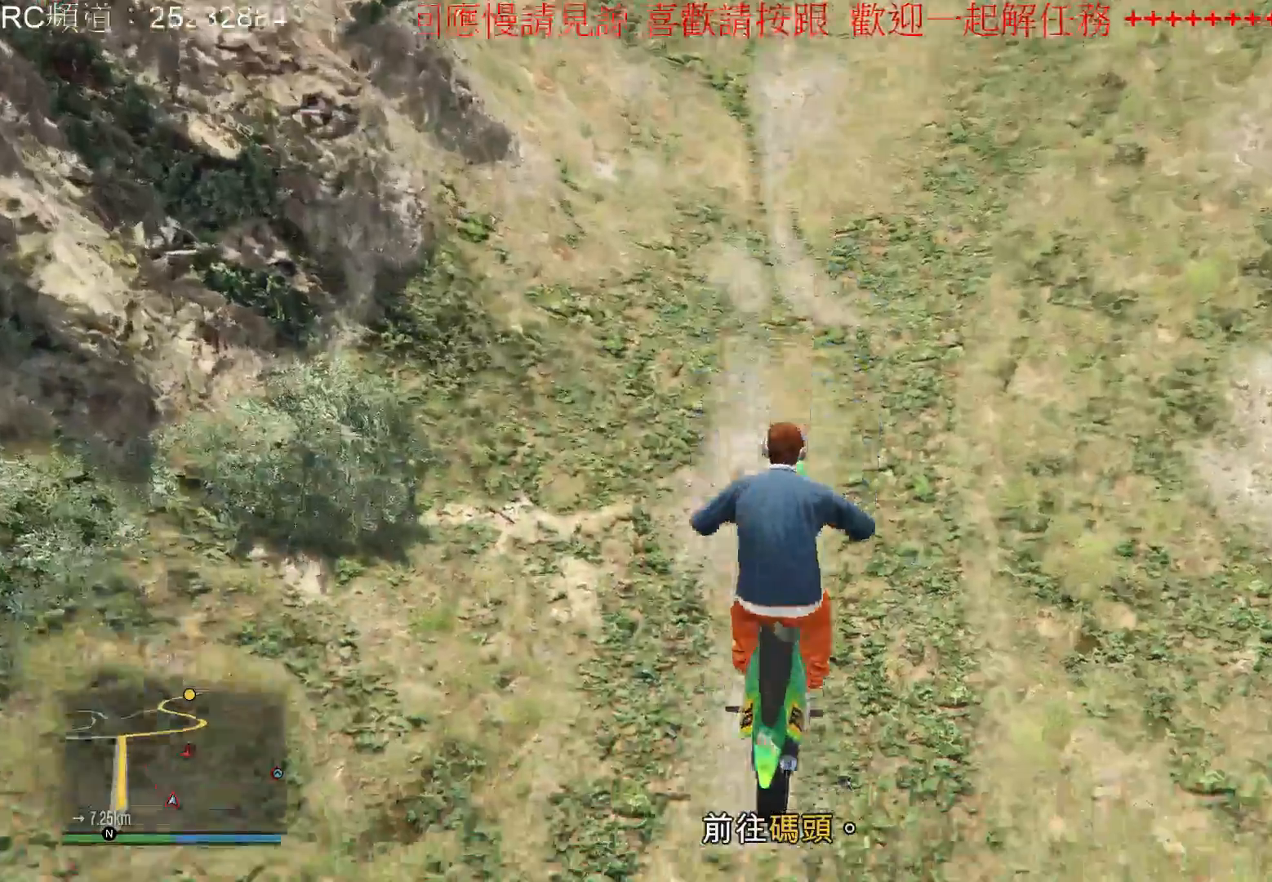
{"buttons": ["R2"], "left_stick": "center", "right_stick": "center", "events": []}
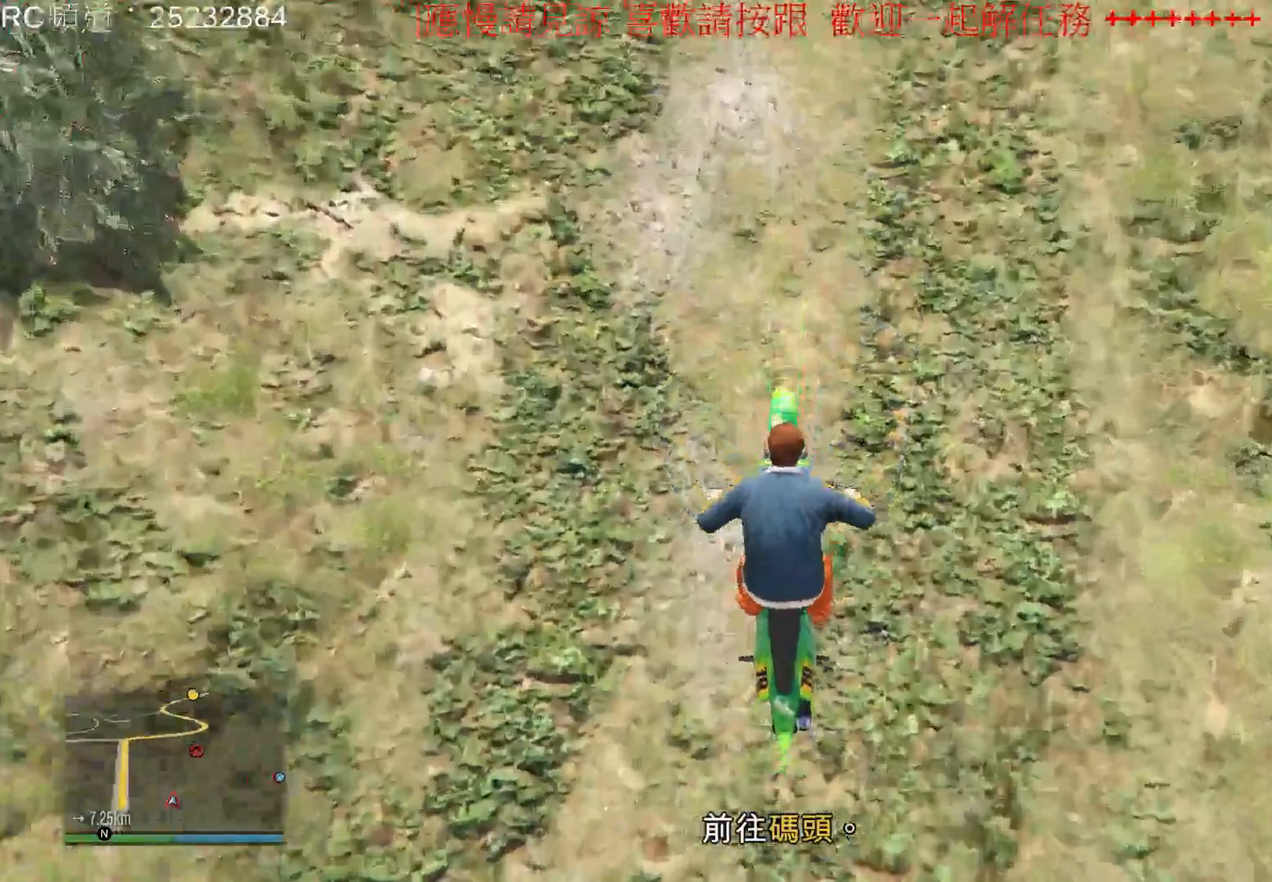
{"buttons": ["R2"], "left_stick": "center", "right_stick": "center", "events": []}
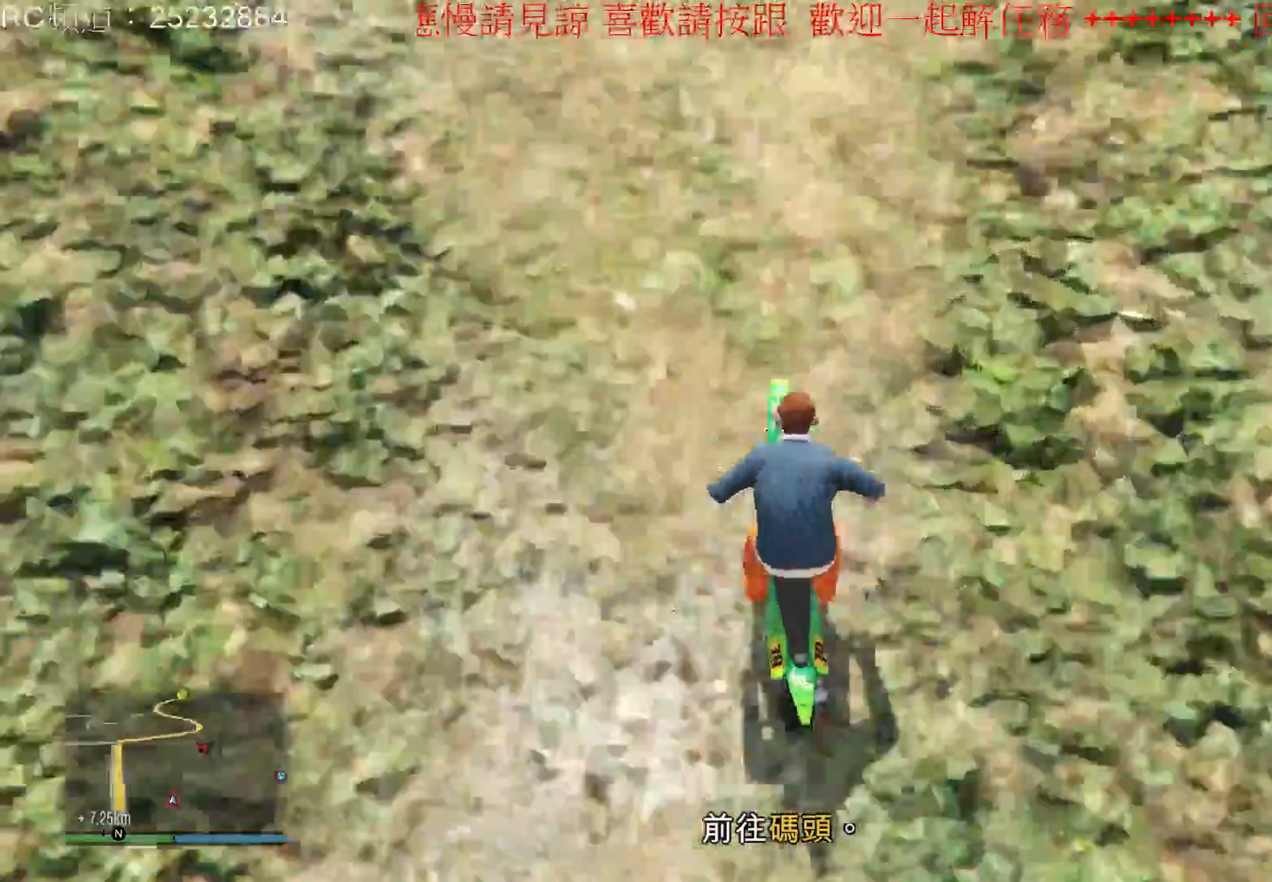
{"buttons": ["R2"], "left_stick": "center", "right_stick": "center", "events": []}
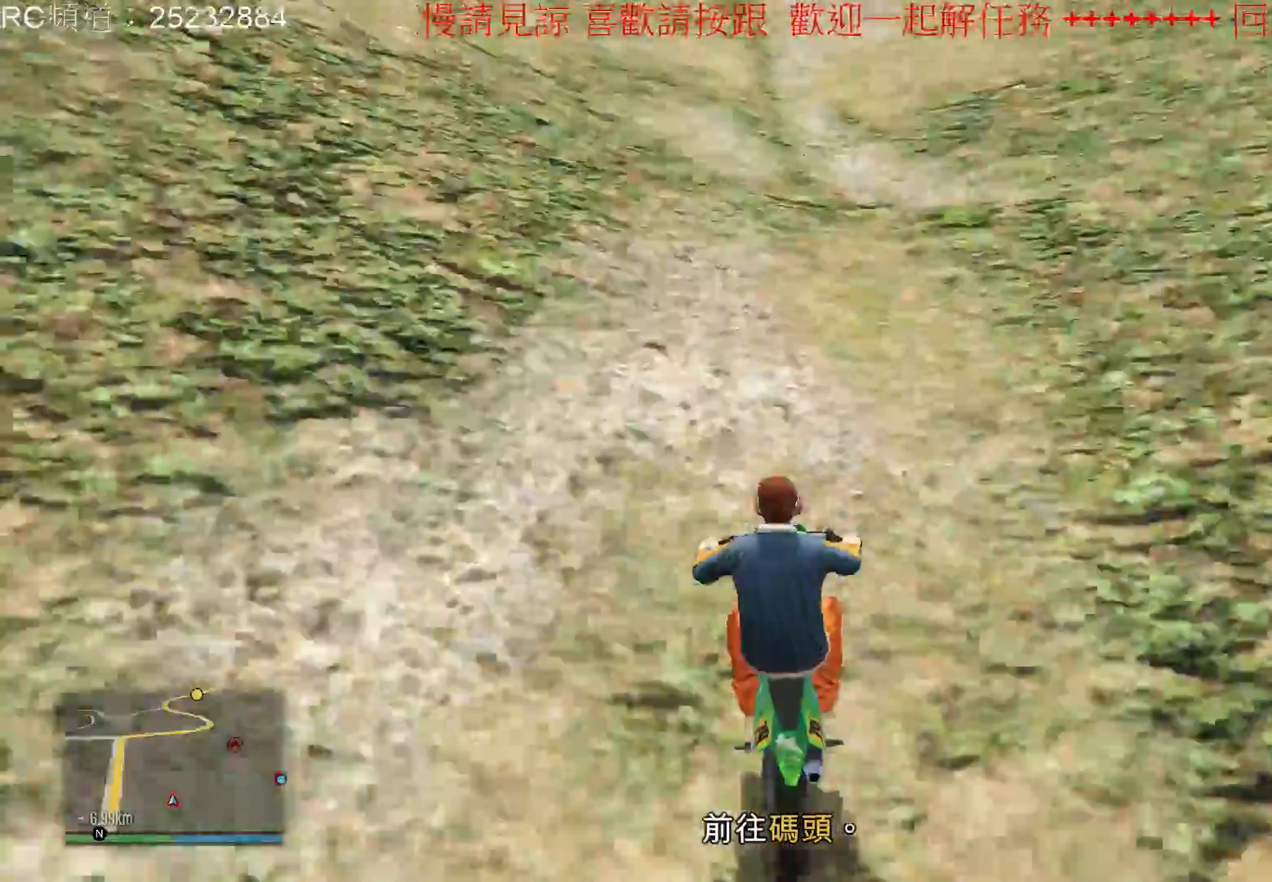
{"buttons": ["R2"], "left_stick": "center", "right_stick": "center", "events": [[67, "left_stick", "right"], [267, "left_stick", "center"]]}
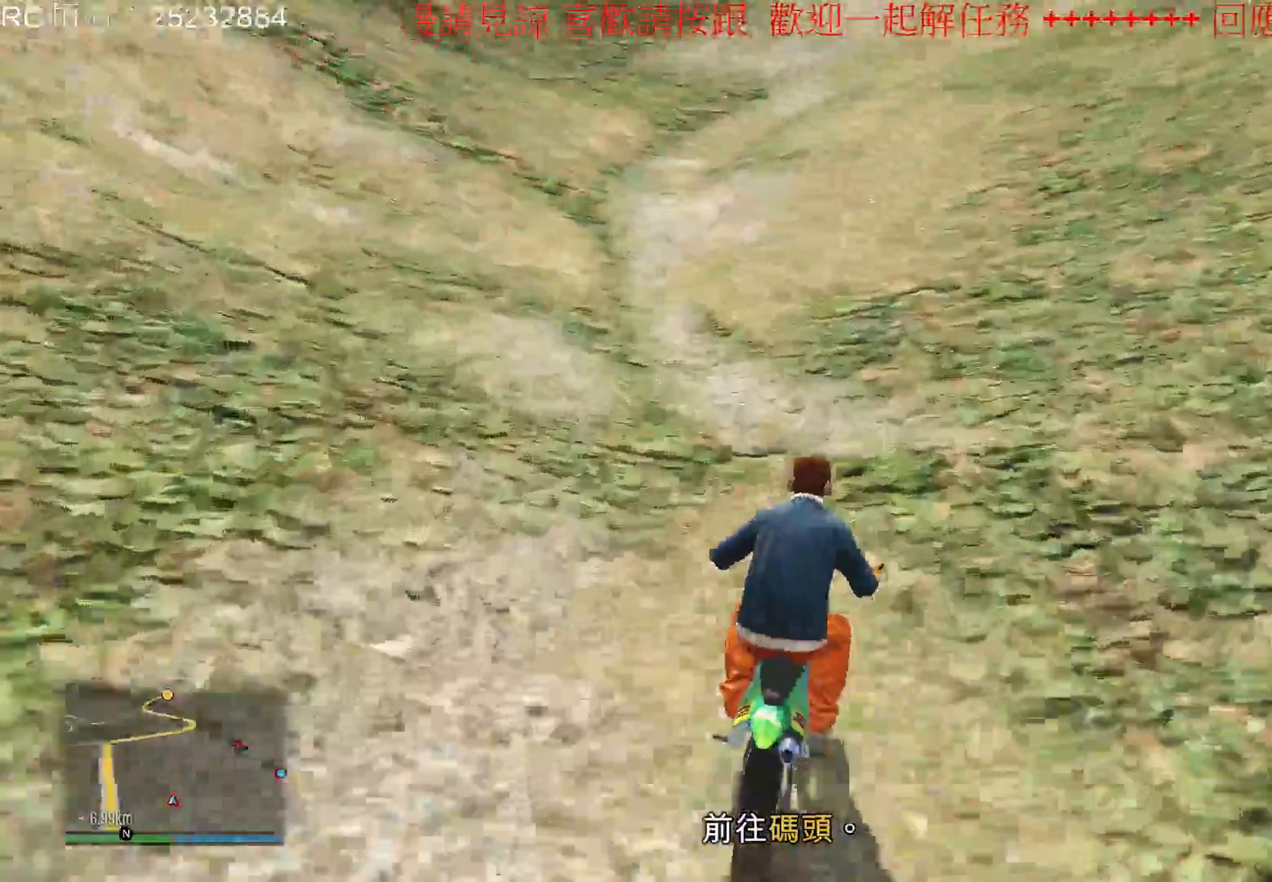
{"buttons": ["R2"], "left_stick": "center", "right_stick": "center", "events": []}
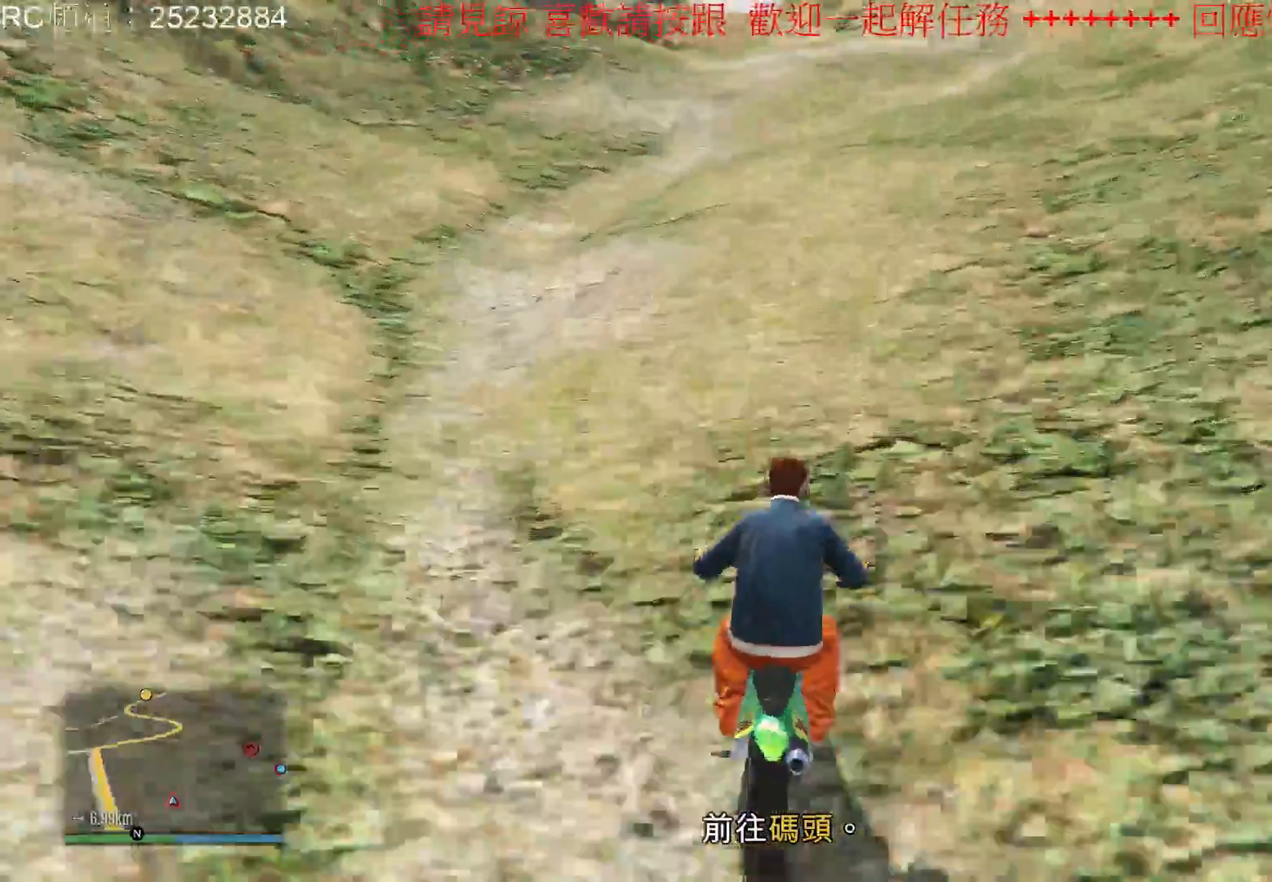
{"buttons": ["R2"], "left_stick": "center", "right_stick": "center", "events": []}
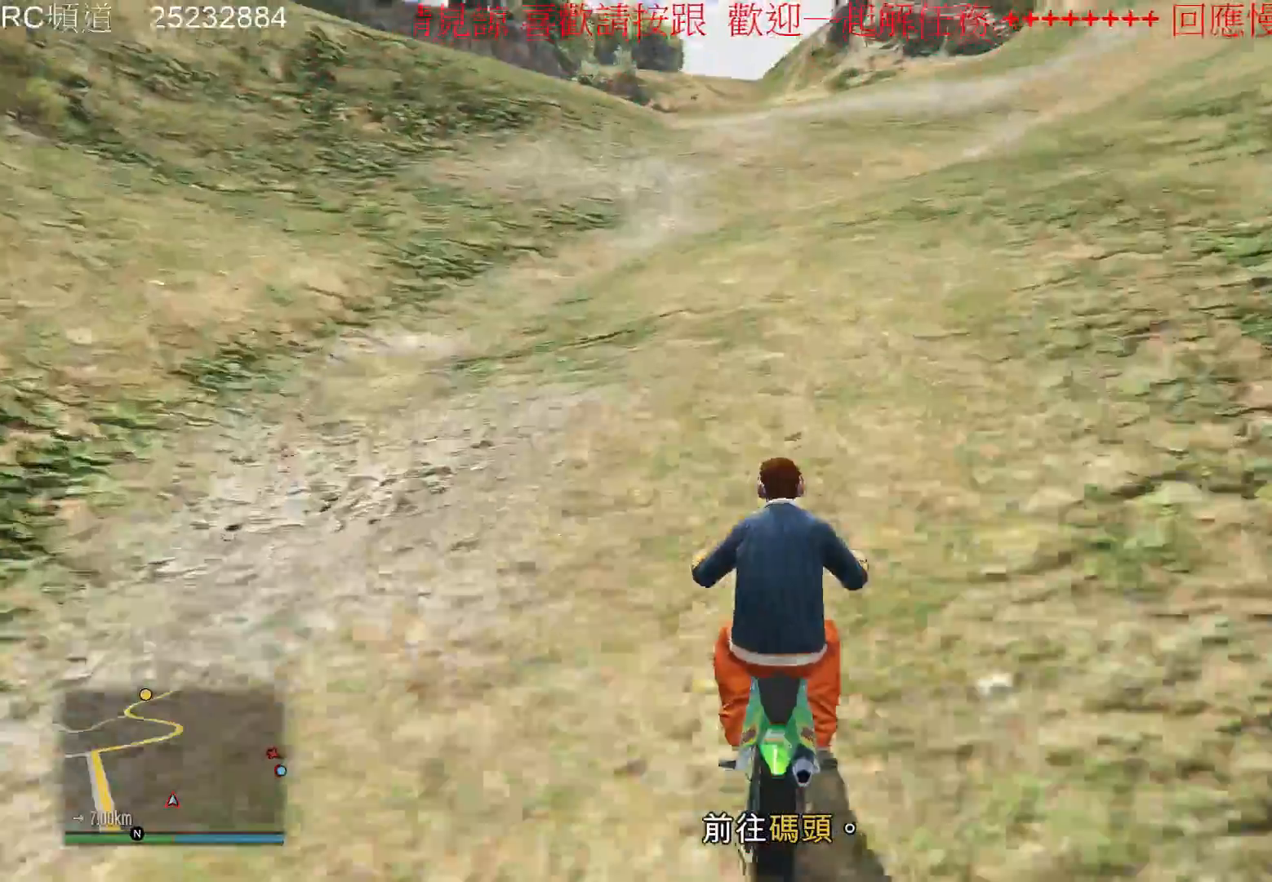
{"buttons": ["R2"], "left_stick": "center", "right_stick": "center", "events": [[133, "left_stick", "right"], [233, "left_stick", "center"]]}
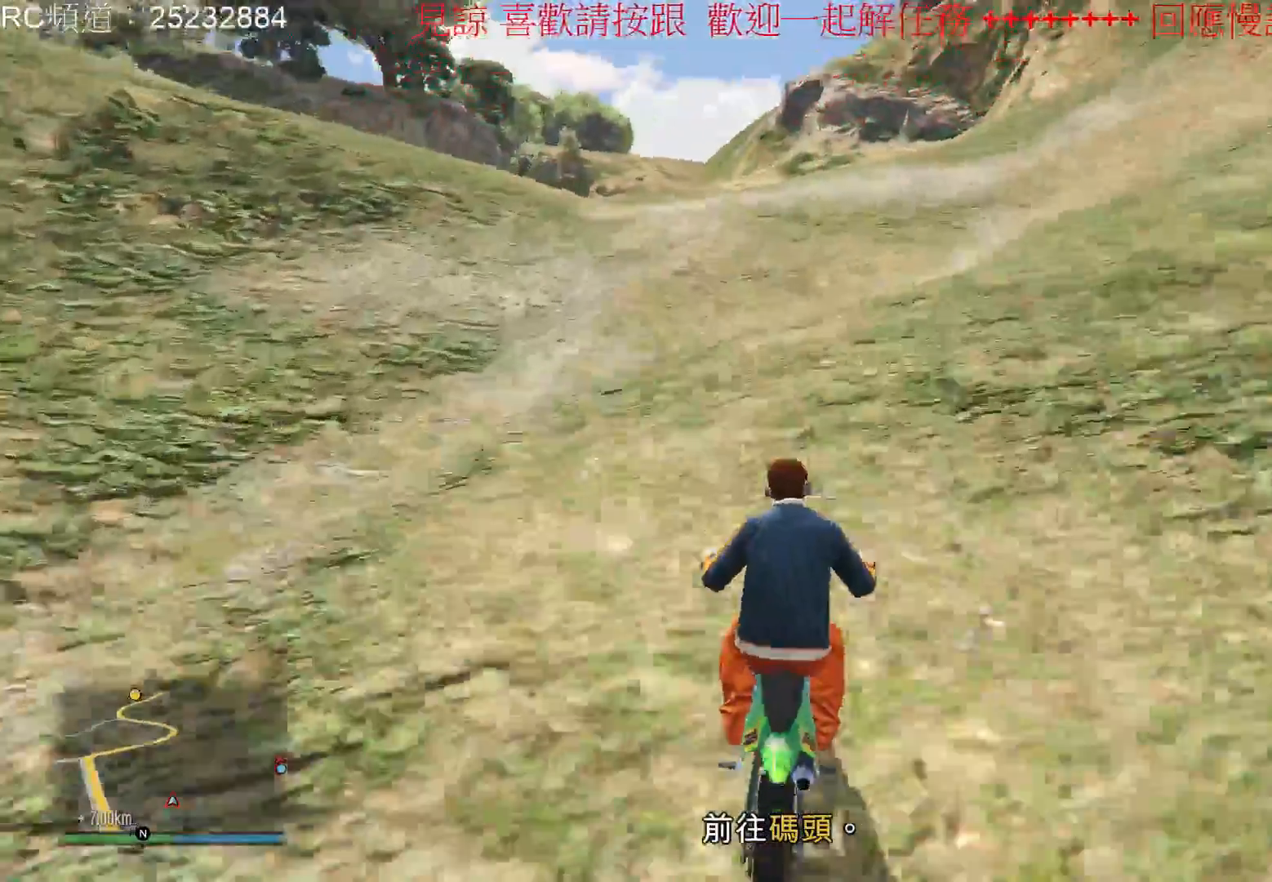
{"buttons": ["R2"], "left_stick": "right", "right_stick": "center", "events": [[100, "left_stick", "right"], [233, "left_stick", "center"], [433, "left_stick", "right"]]}
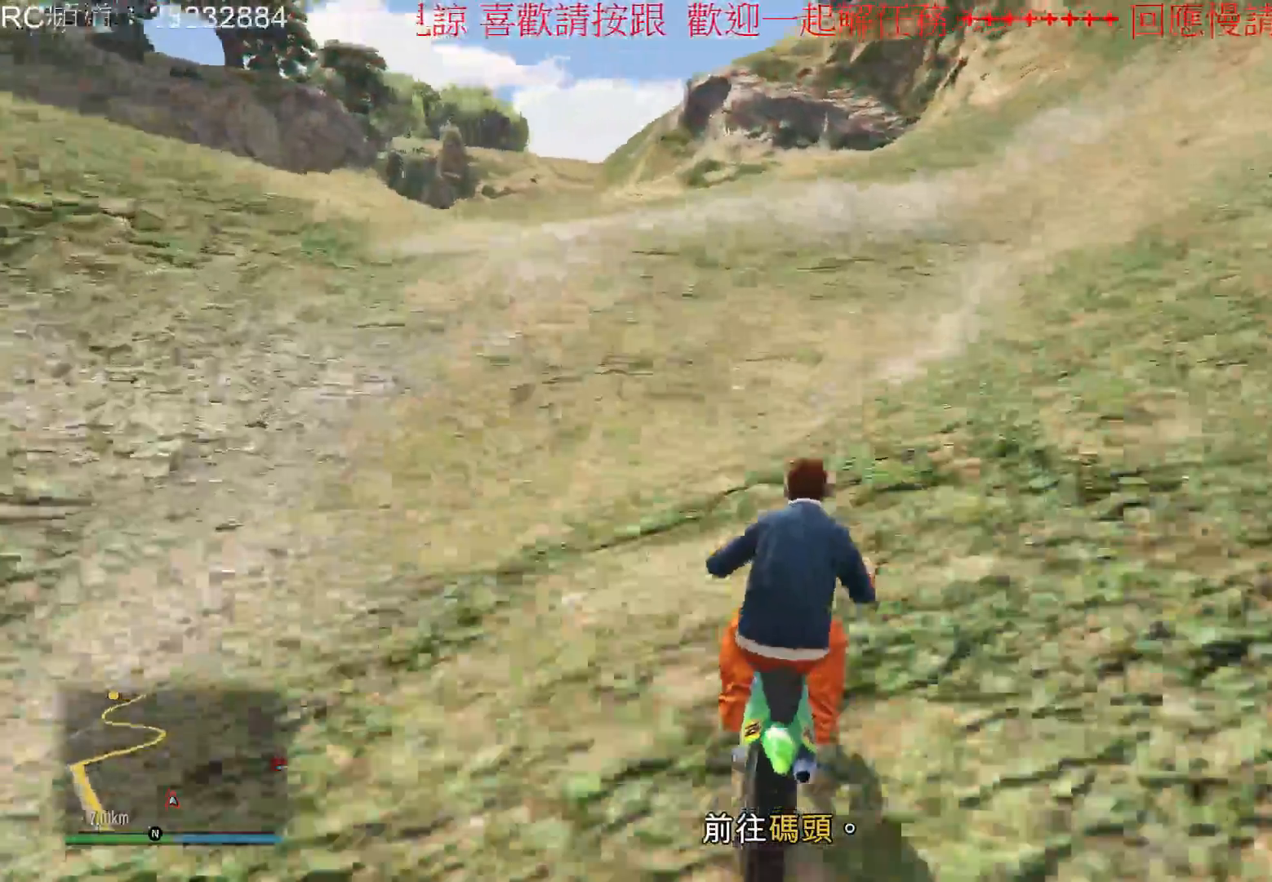
{"buttons": ["R2"], "left_stick": "left", "right_stick": "center", "events": [[67, "left_stick", "center"], [333, "left_stick", "left"]]}